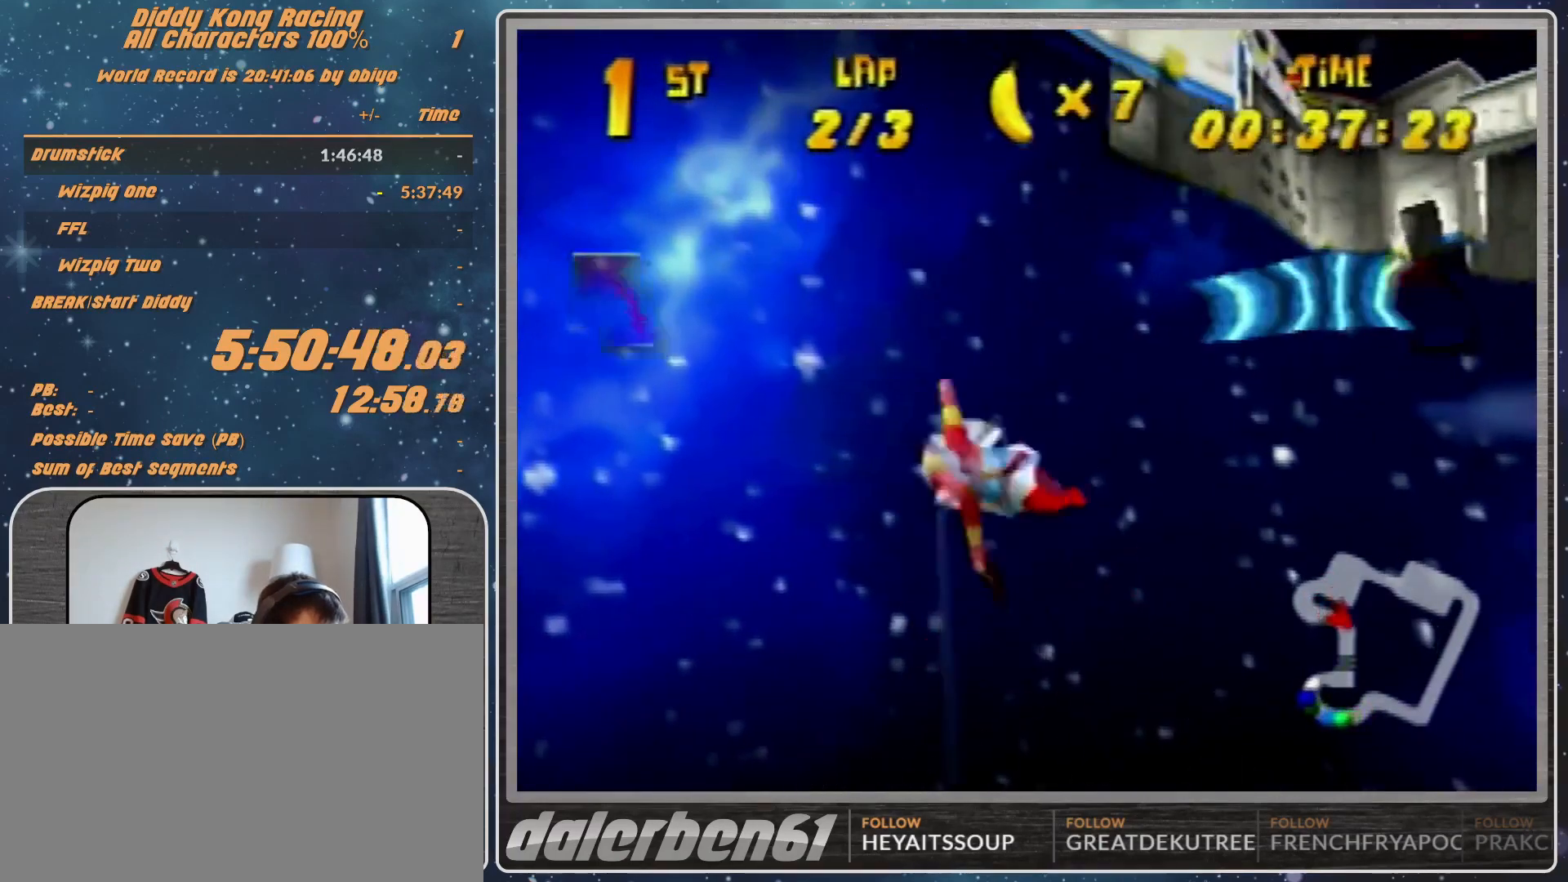
Gameplay with a controller (Nintendo layout); each line is a JSON object with the inputs held at the frame after it. "events" lists button and stick changes between this image and that frame as [ms after this image, input, new state], when the widget could be followed in between. Not read: L1 L3 R3.
{"buttons": ["R1"], "left_stick": "right", "events": [[200, "R1", "down"], [267, "R1", "up"], [367, "R1", "down"]]}
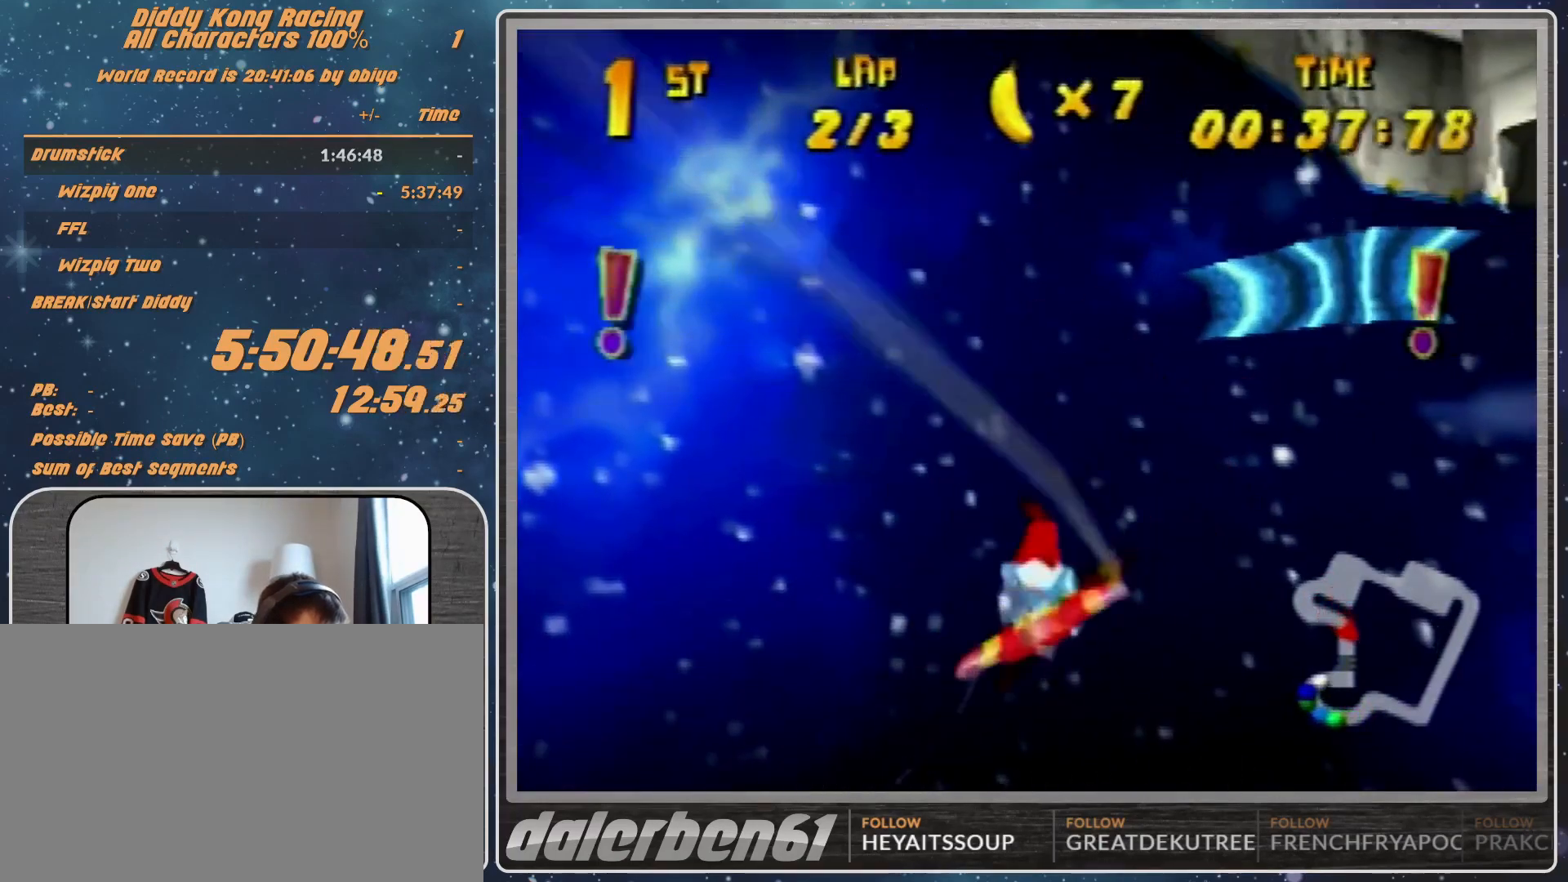
{"buttons": [], "left_stick": "right", "events": [[200, "R1", "up"], [300, "R1", "down"], [400, "R1", "up"]]}
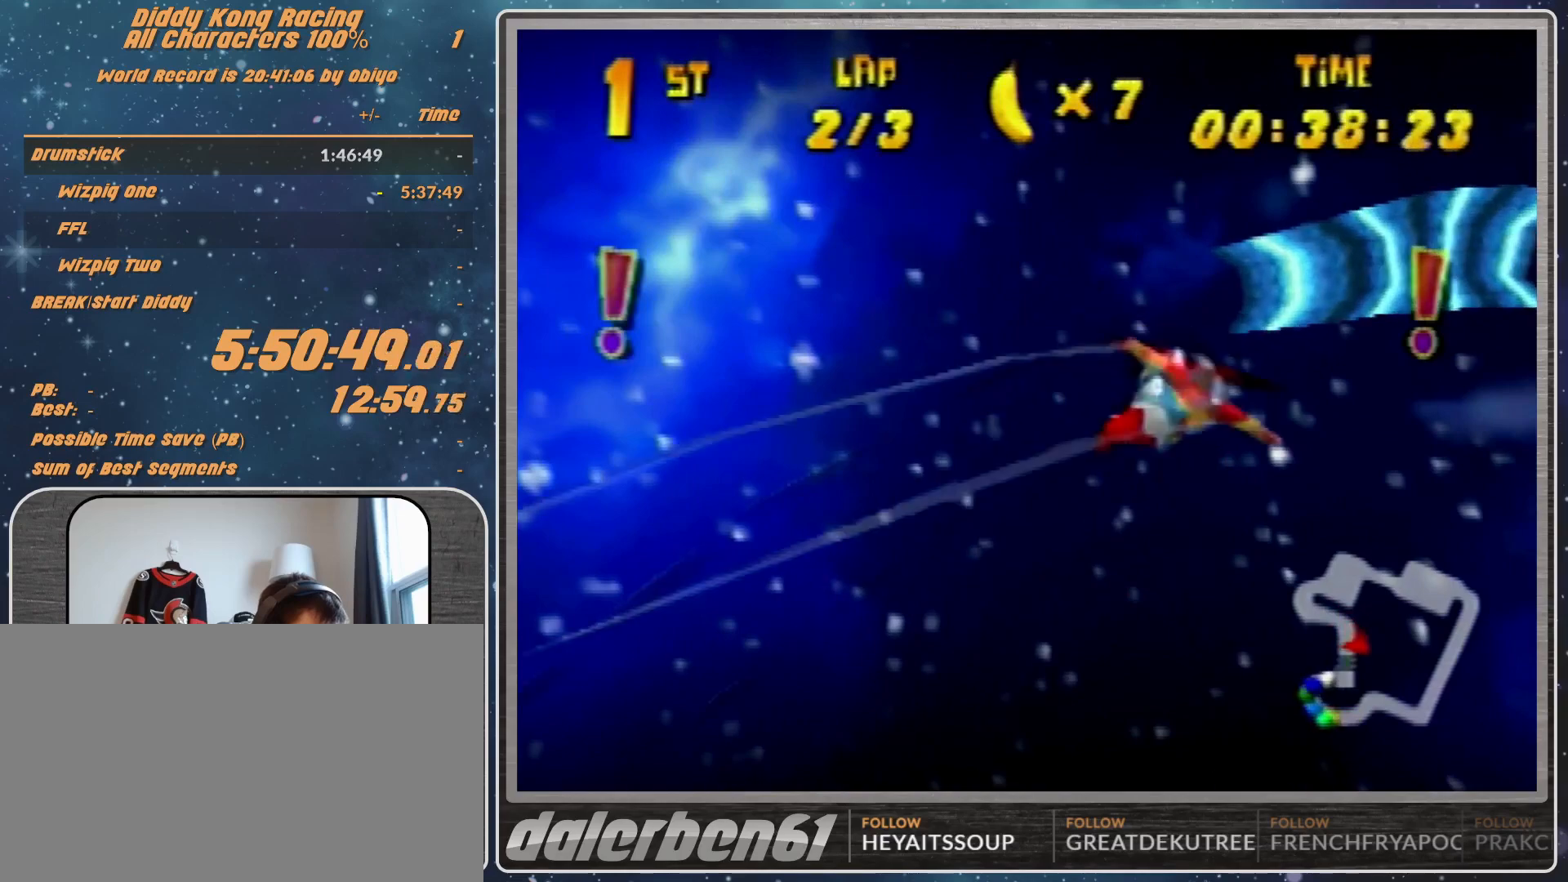
{"buttons": [], "left_stick": "left", "events": [[67, "R1", "down"], [400, "R1", "up"], [433, "left_stick", "center"], [500, "left_stick", "left"]]}
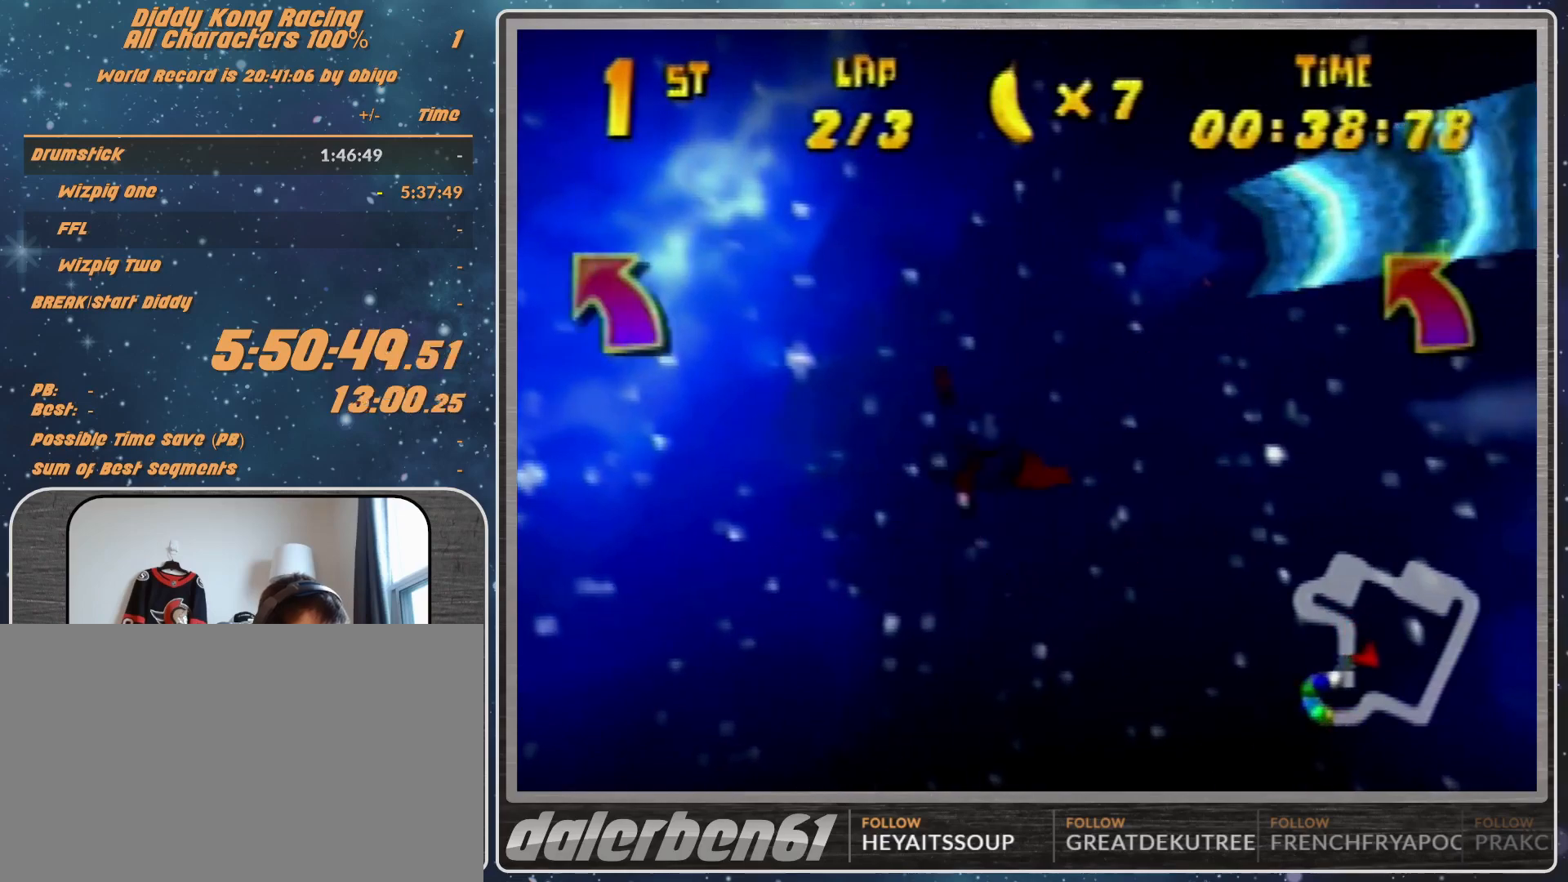
{"buttons": ["R1"], "left_stick": "left", "events": [[100, "R1", "down"], [167, "R1", "up"], [233, "R1", "down"]]}
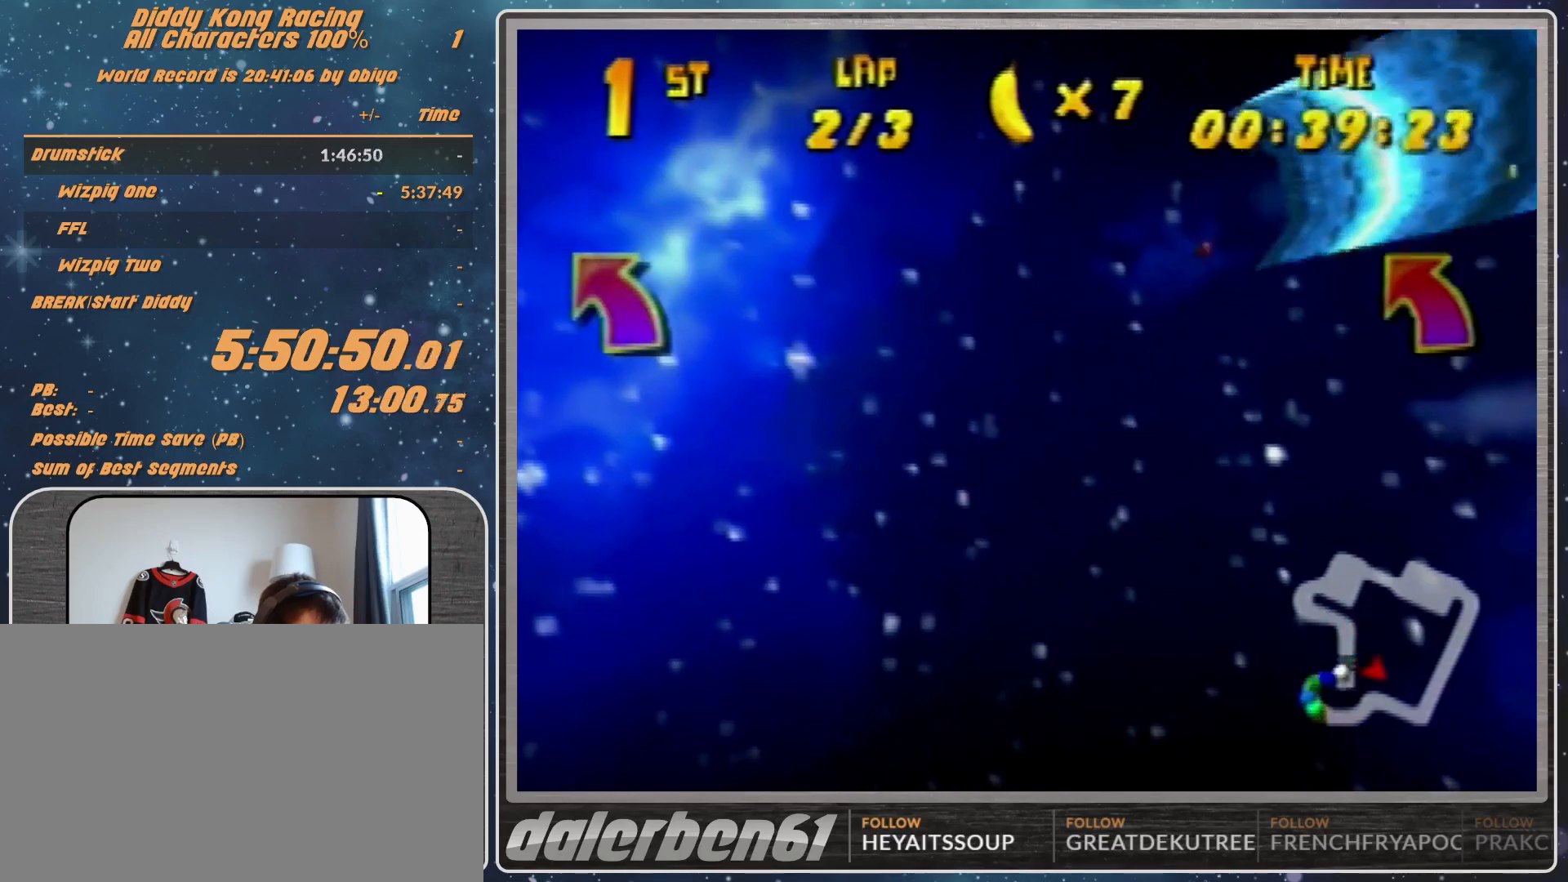
{"buttons": ["R1"], "left_stick": "right", "events": [[267, "left_stick", "right"]]}
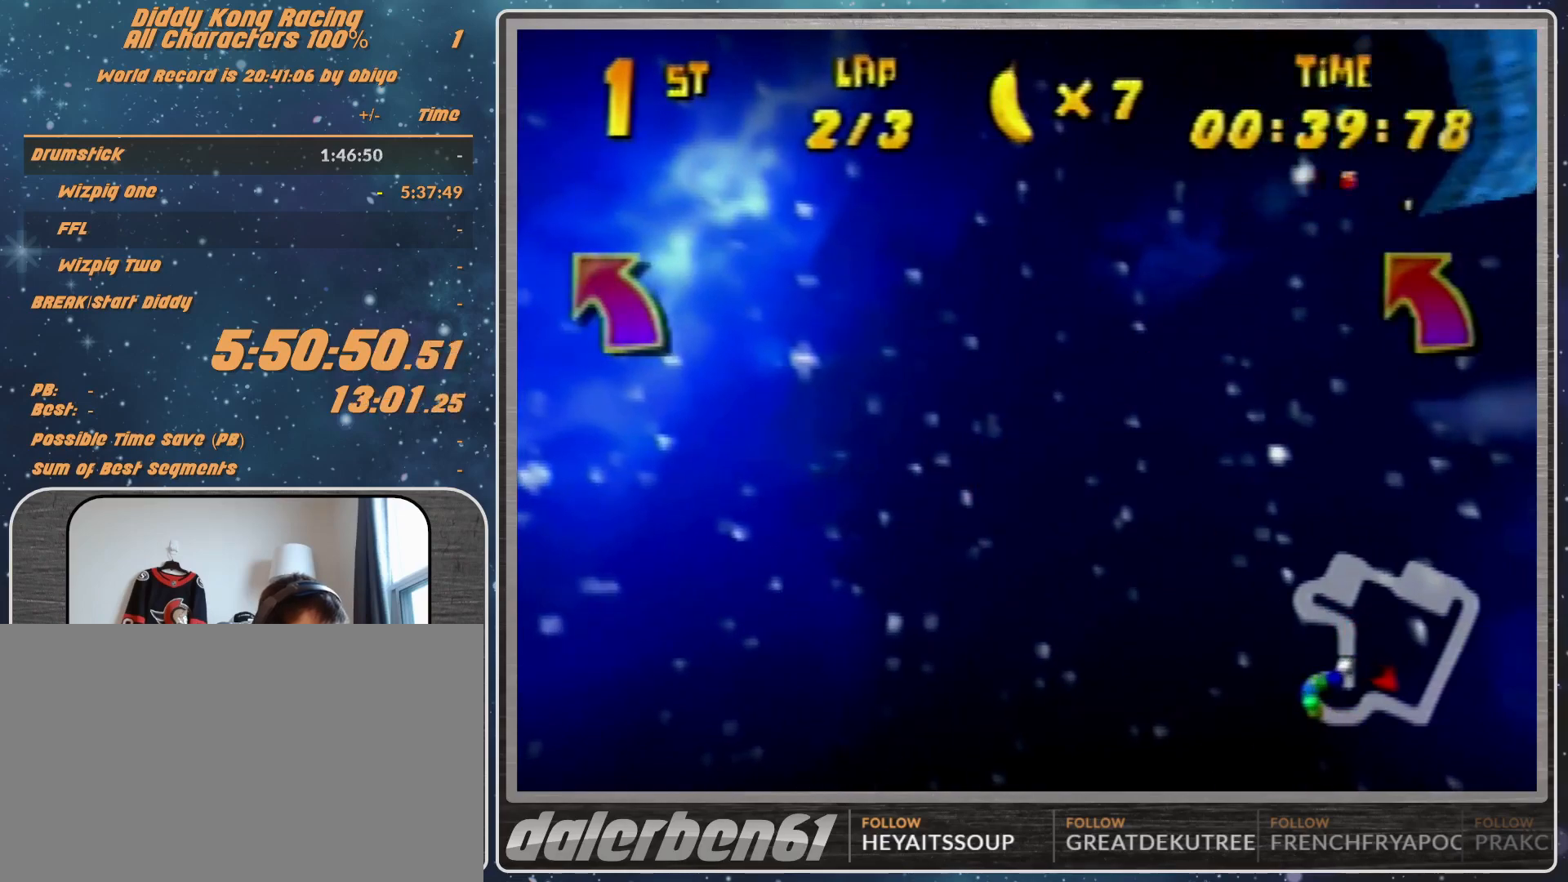
{"buttons": ["B", "R1"], "left_stick": "right", "events": [[200, "B", "down"], [367, "B", "up"], [433, "B", "down"]]}
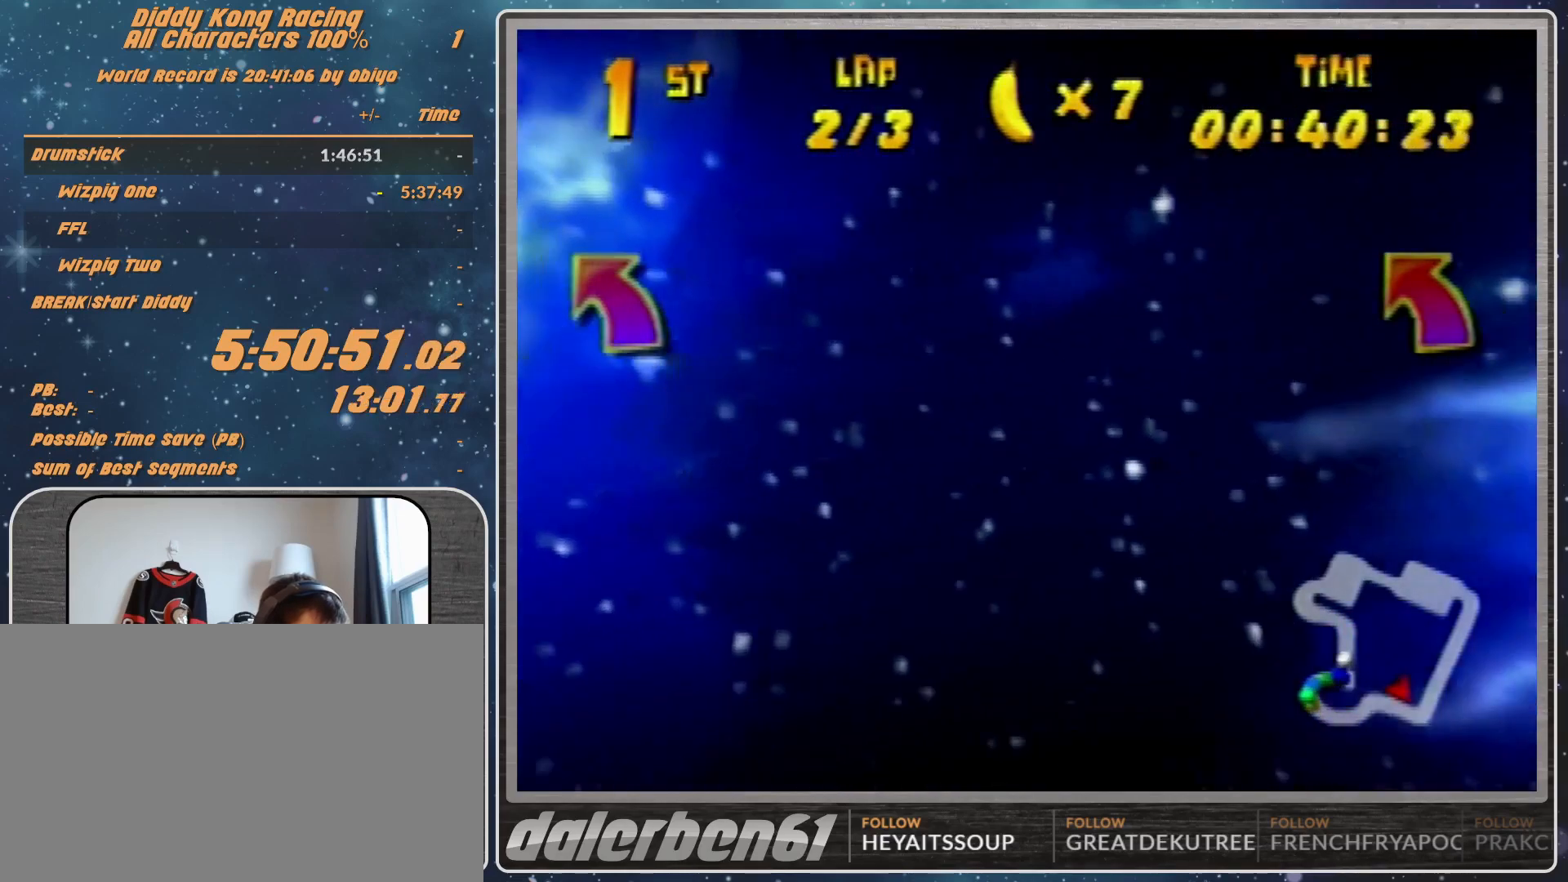
{"buttons": ["B", "R1"], "left_stick": "right", "events": [[33, "B", "up"], [167, "B", "down"]]}
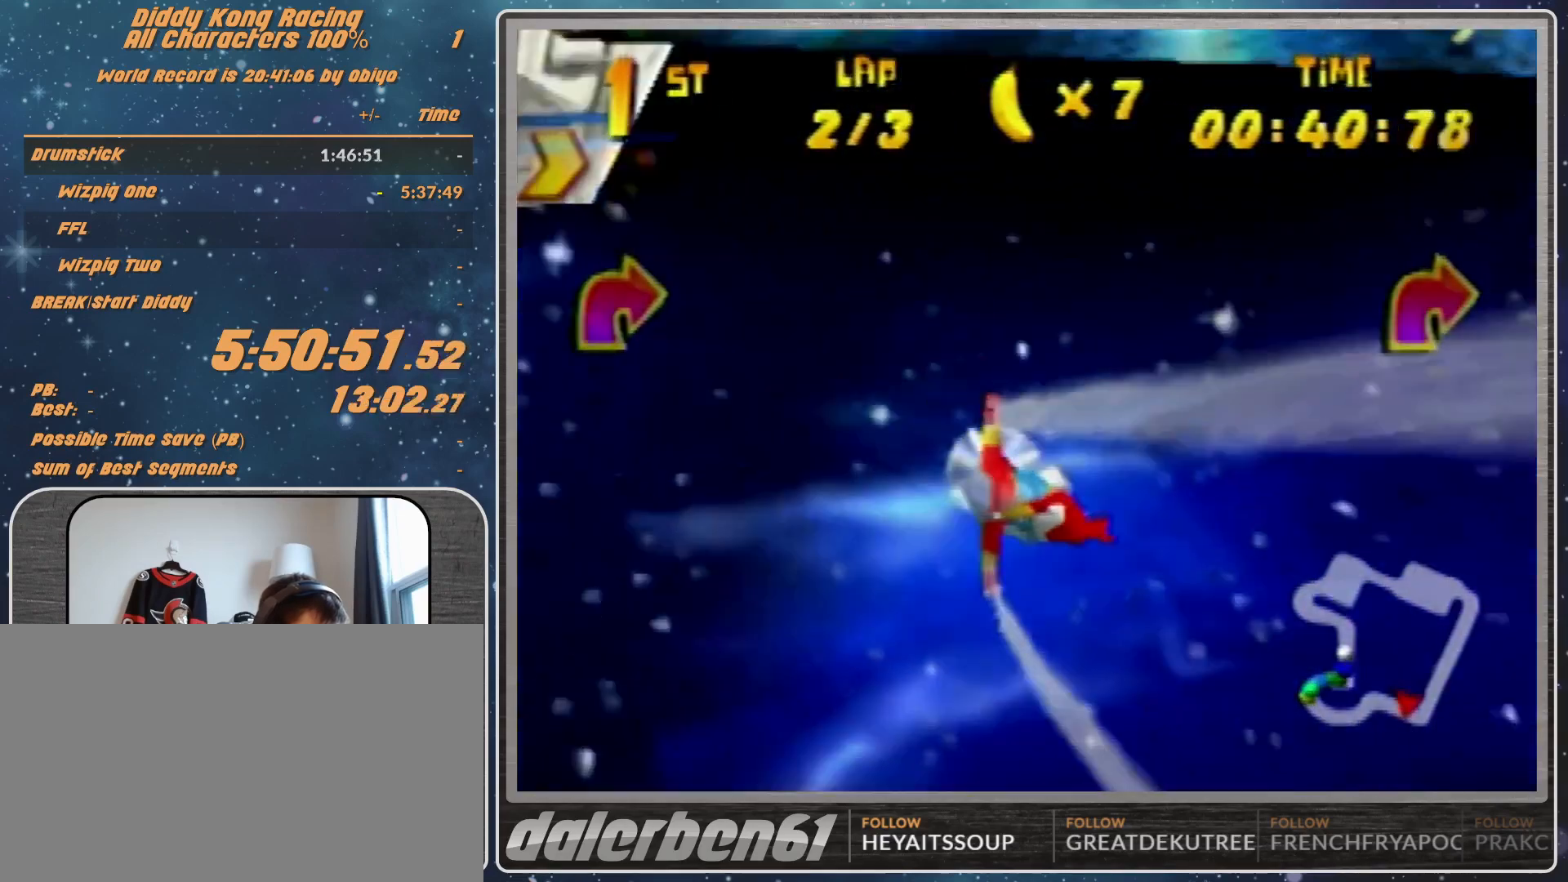
{"buttons": [], "left_stick": "right", "events": [[300, "B", "up"], [300, "R1", "up"], [333, "R1", "down"], [467, "R1", "up"]]}
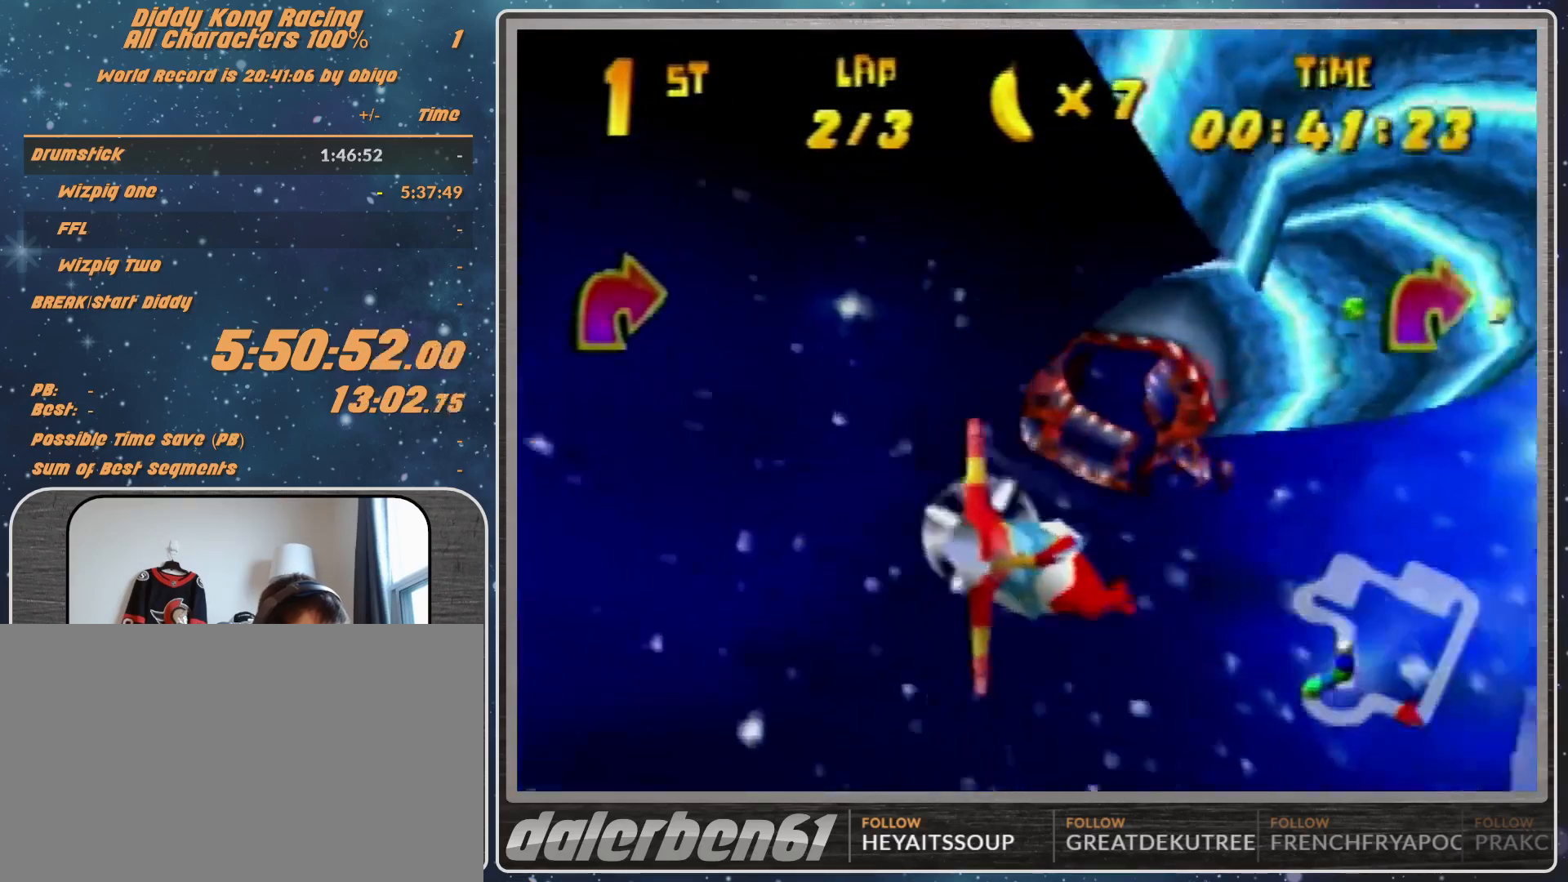
{"buttons": [], "left_stick": "right", "events": [[33, "R1", "down"], [300, "R1", "up"], [467, "R1", "down"], [500, "R1", "up"]]}
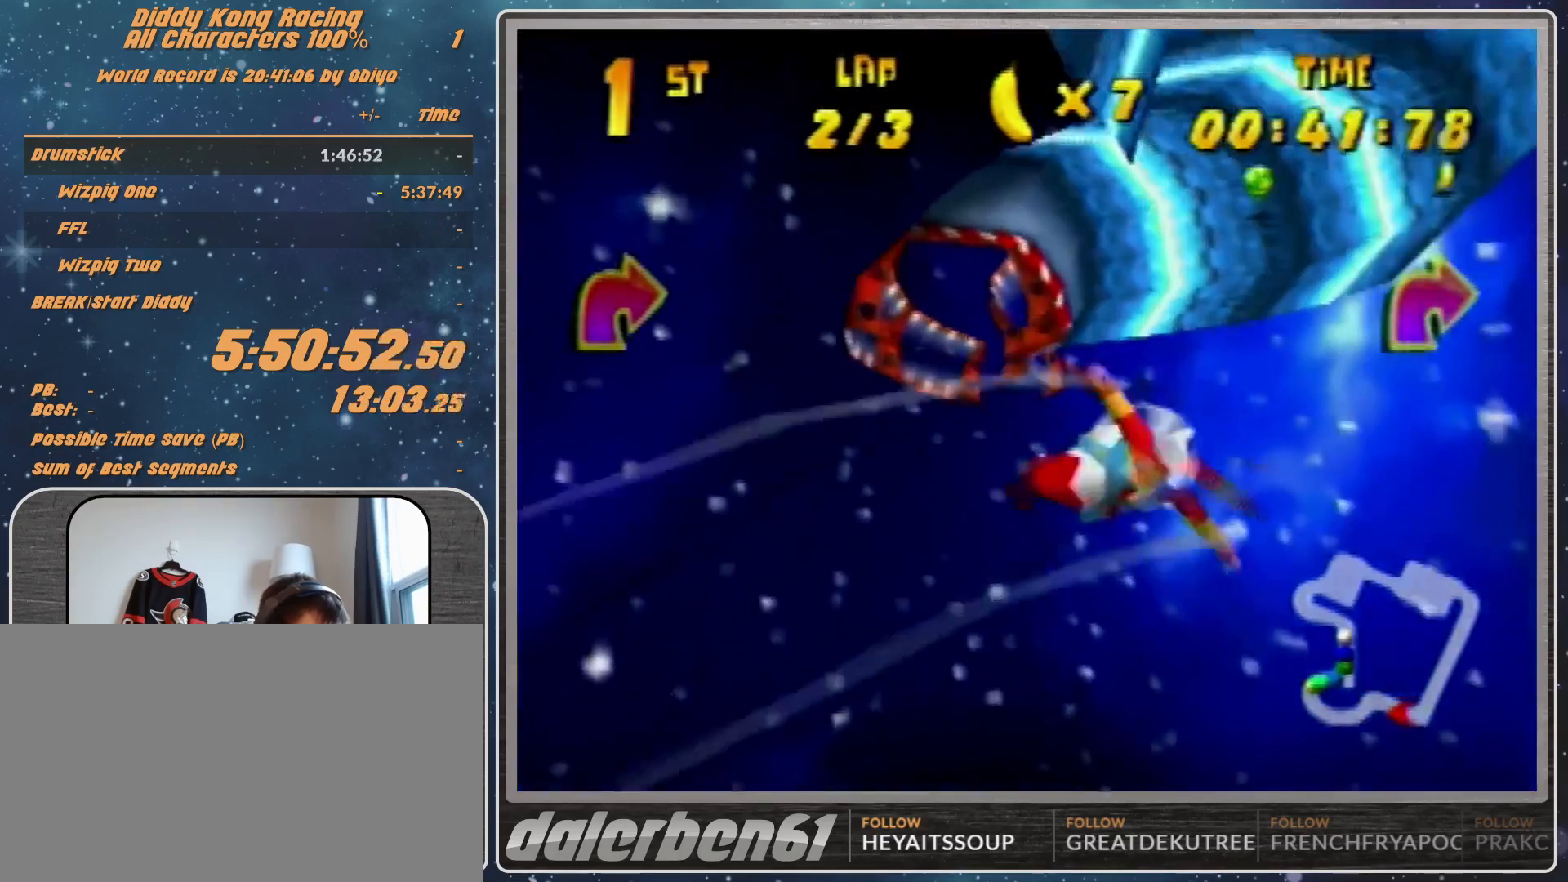
{"buttons": [], "left_stick": "center", "events": [[100, "R1", "down"], [333, "R1", "up"], [433, "left_stick", "center"]]}
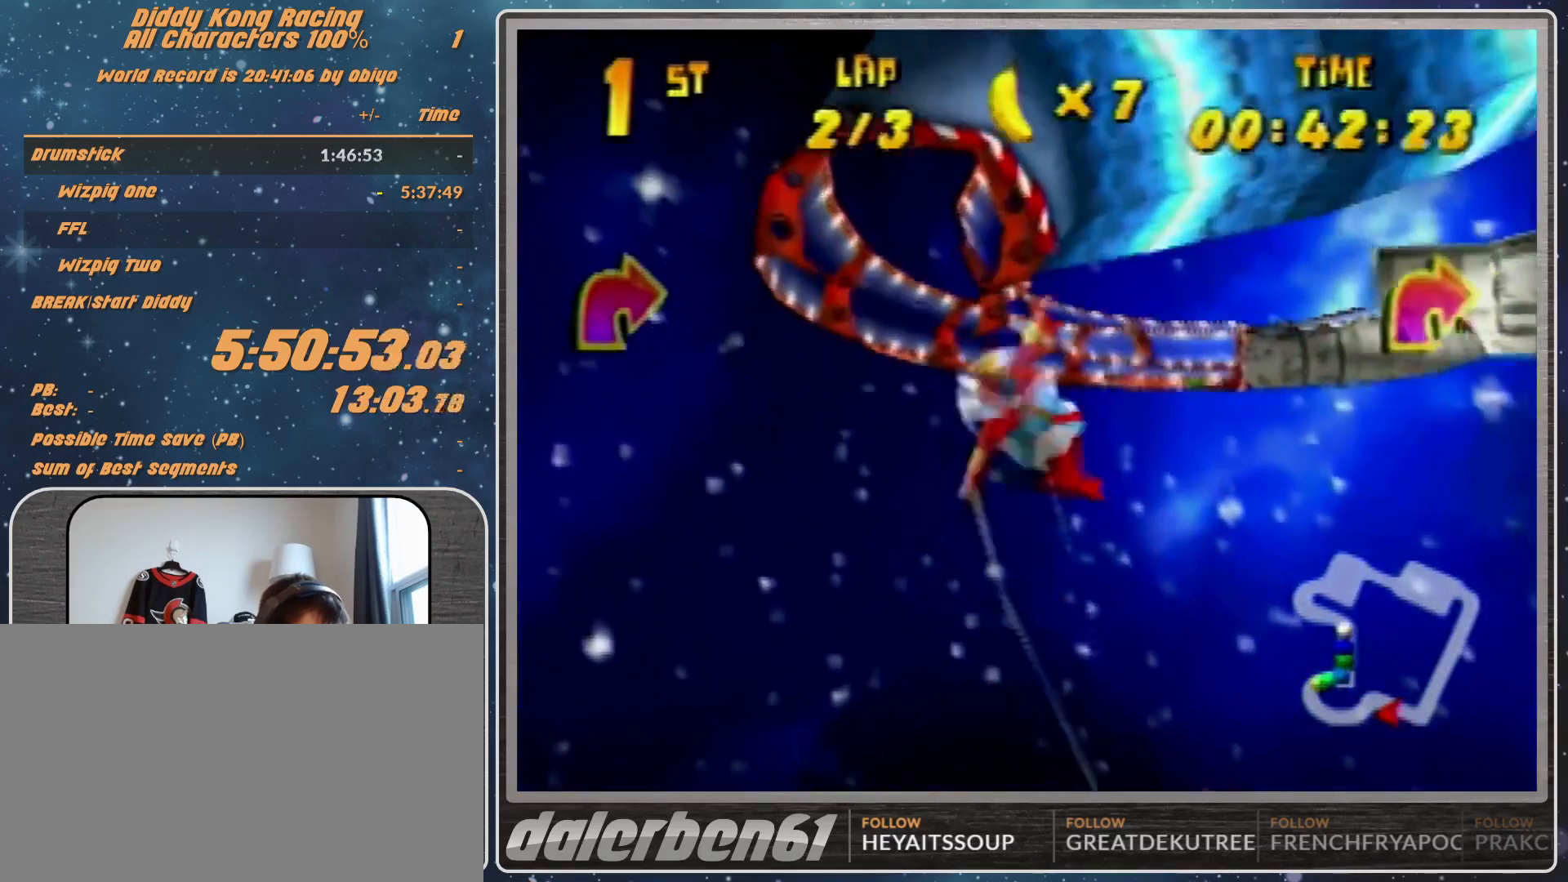
{"buttons": ["R1"], "left_stick": "right", "events": [[67, "R1", "down"], [67, "left_stick", "left"], [267, "R1", "up"], [400, "R1", "down"], [400, "left_stick", "right"]]}
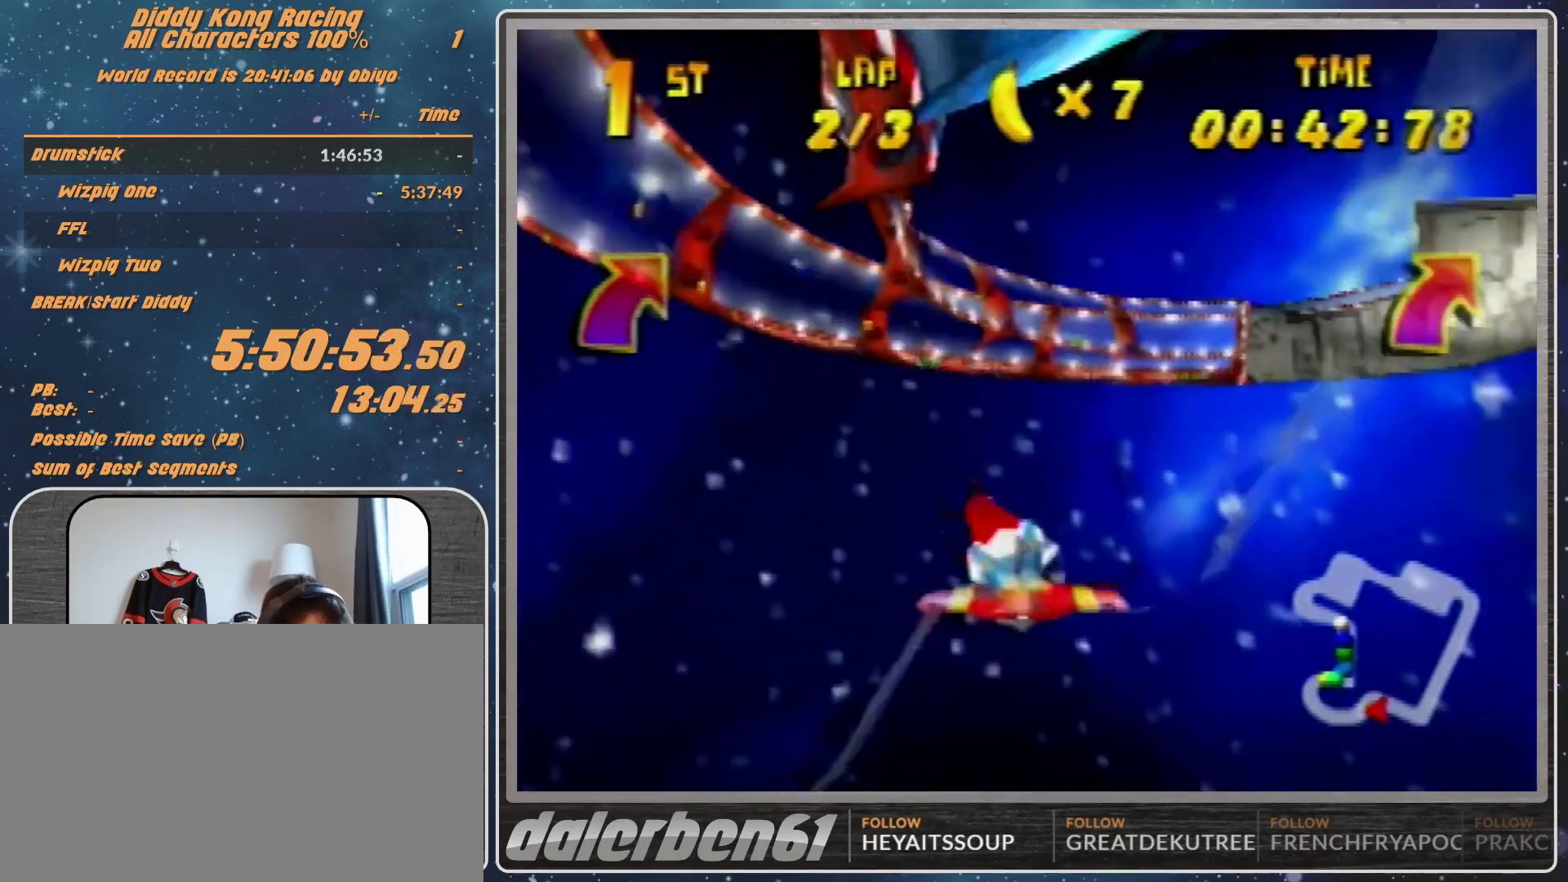
{"buttons": ["R1"], "left_stick": "right", "events": []}
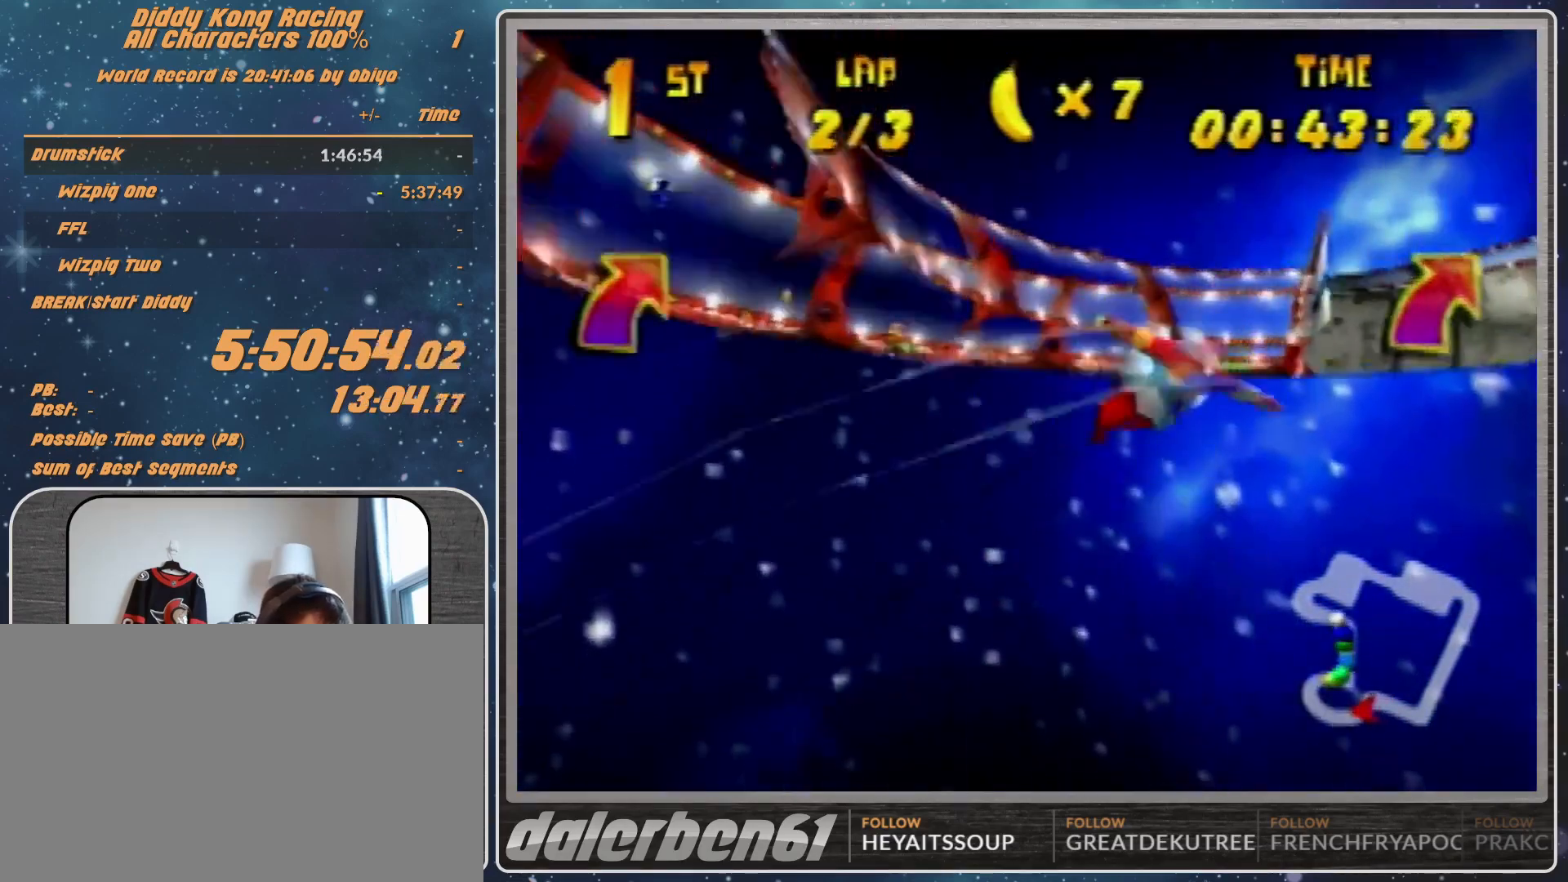
{"buttons": ["R1"], "left_stick": "right", "events": [[233, "B", "down"], [333, "B", "up"]]}
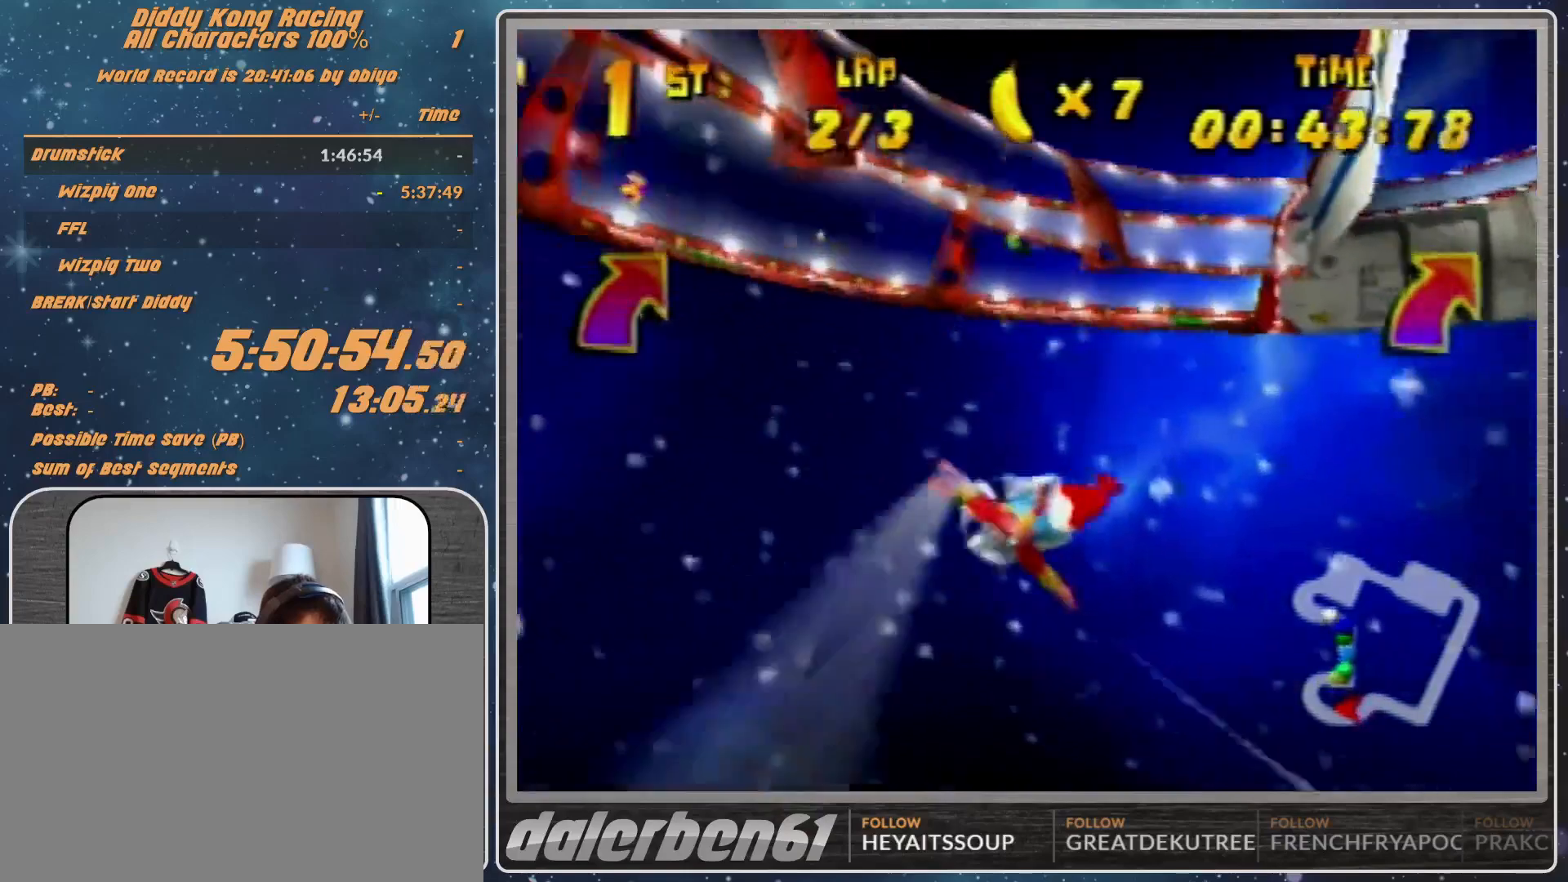
{"buttons": ["B", "R1"], "left_stick": "right", "events": [[200, "B", "down"]]}
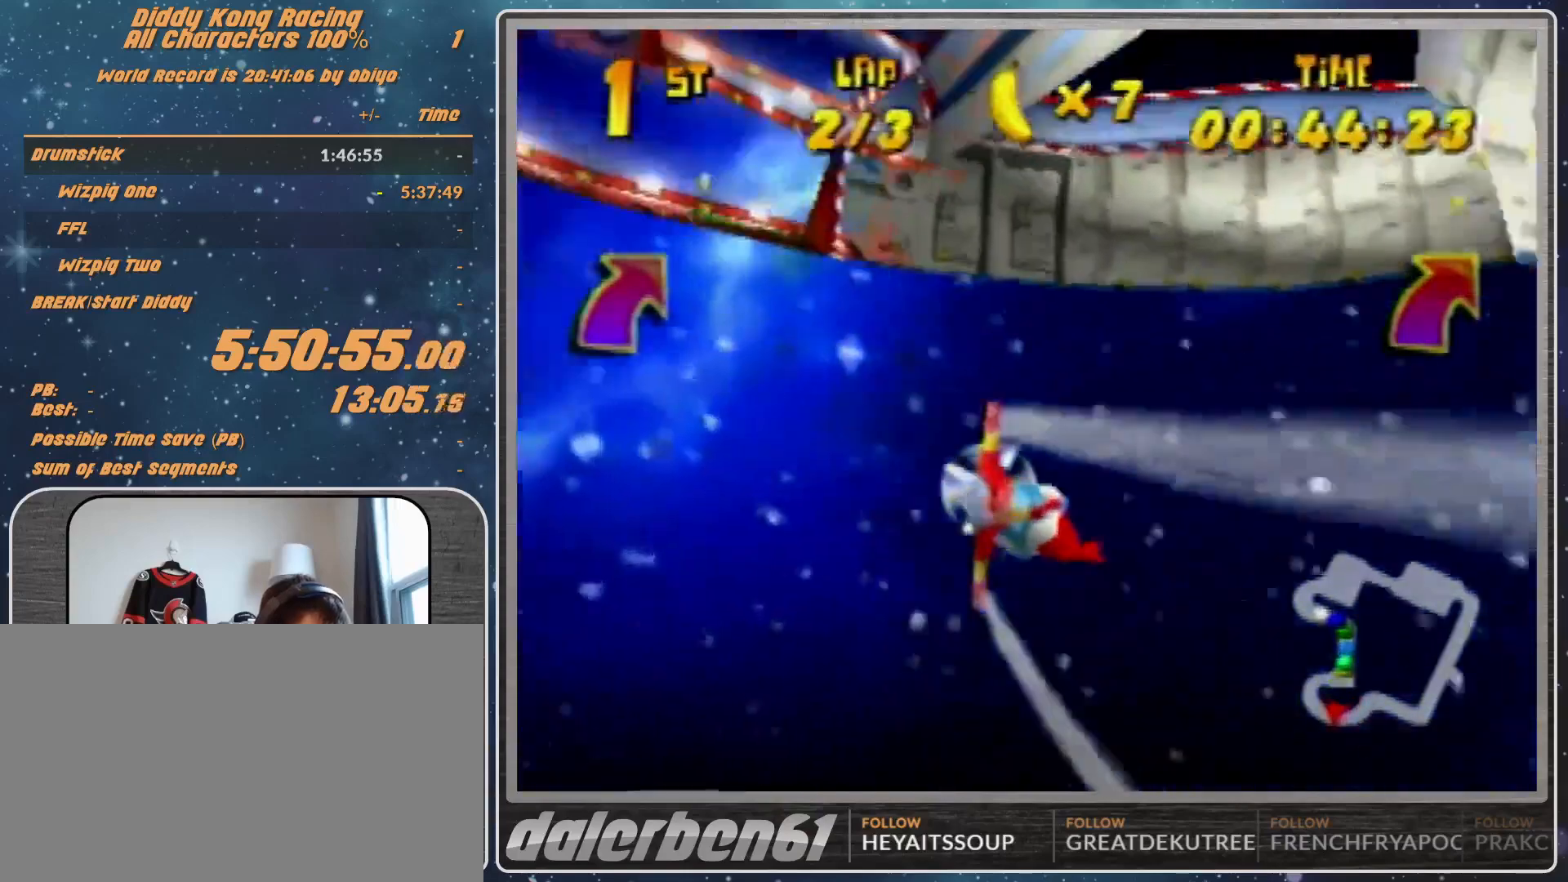
{"buttons": ["R1"], "left_stick": "right", "events": [[167, "B", "up"], [200, "R1", "up"], [300, "R1", "down"]]}
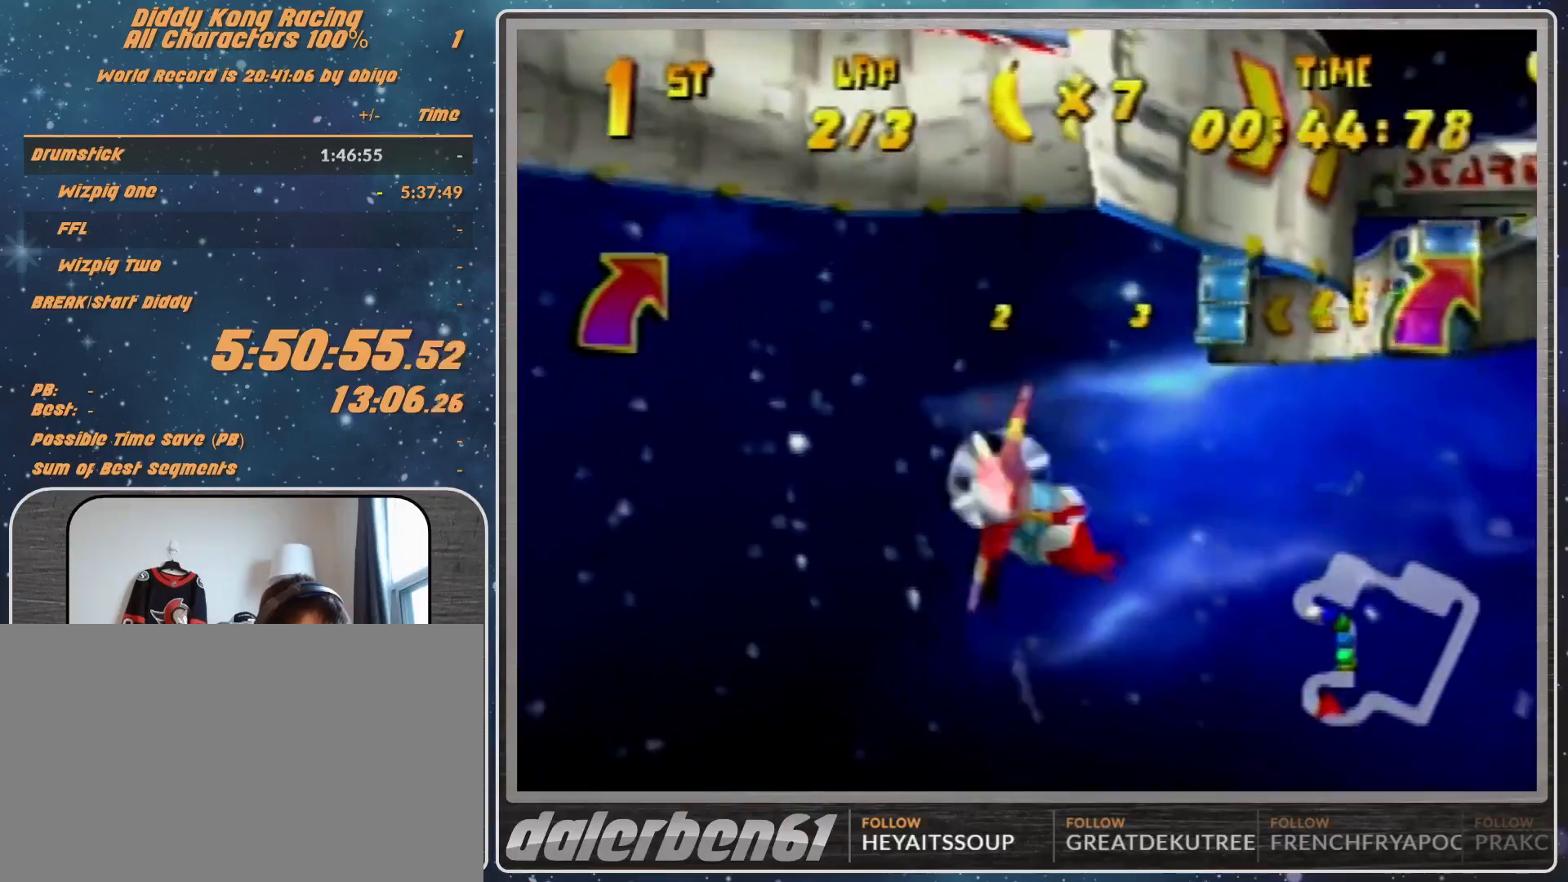
{"buttons": ["R1"], "left_stick": "right", "events": [[33, "R1", "up"], [200, "R1", "down"], [300, "R1", "up"], [367, "R1", "down"]]}
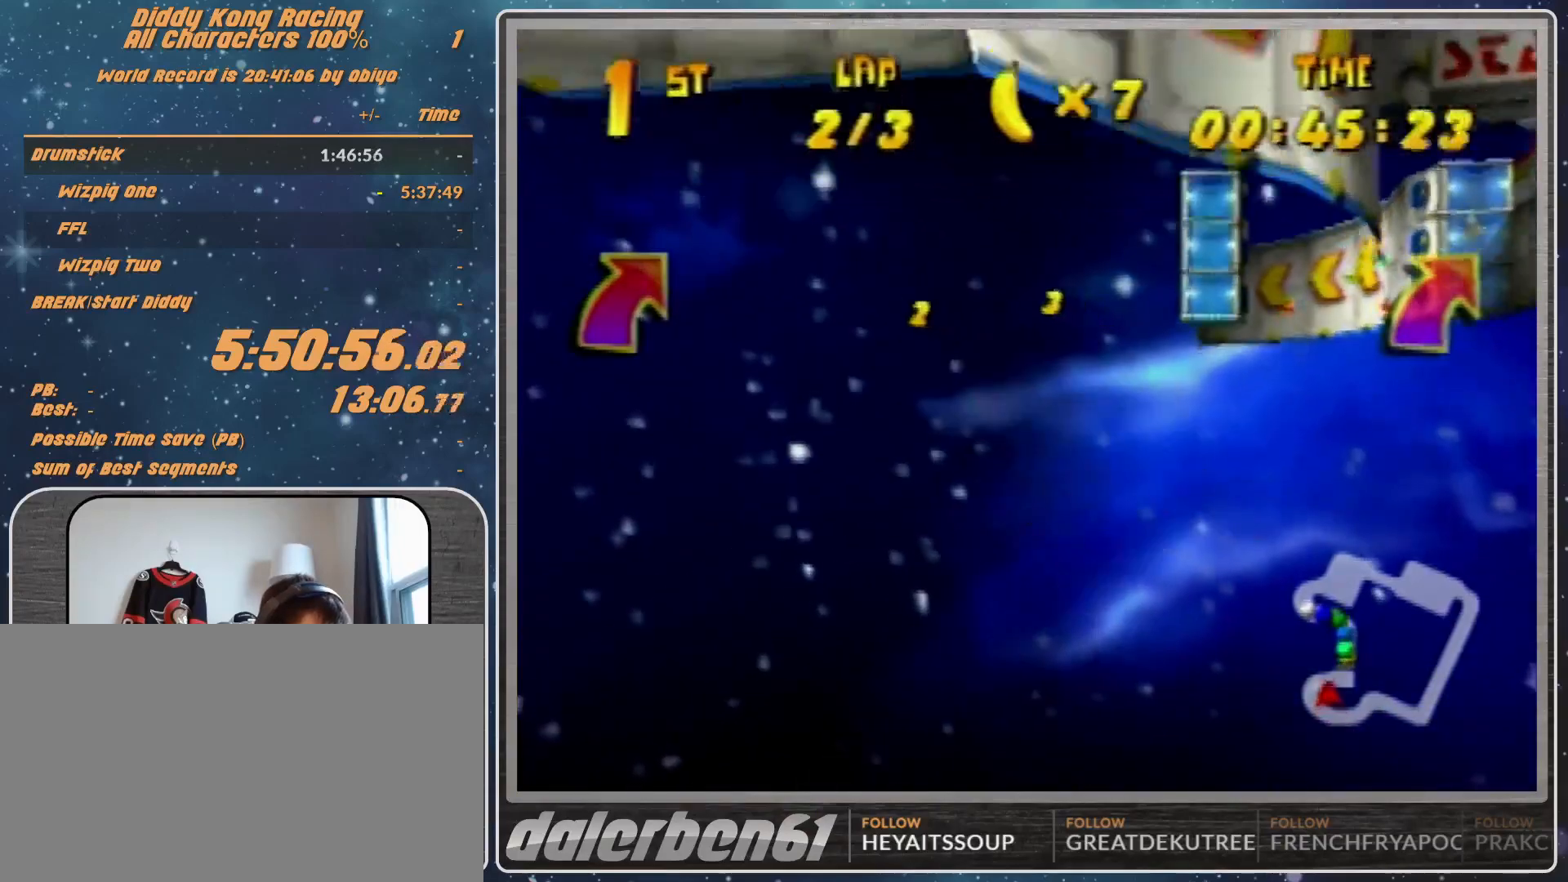
{"buttons": ["R1"], "left_stick": "left", "events": [[367, "R1", "up"], [367, "left_stick", "left"], [467, "R1", "down"]]}
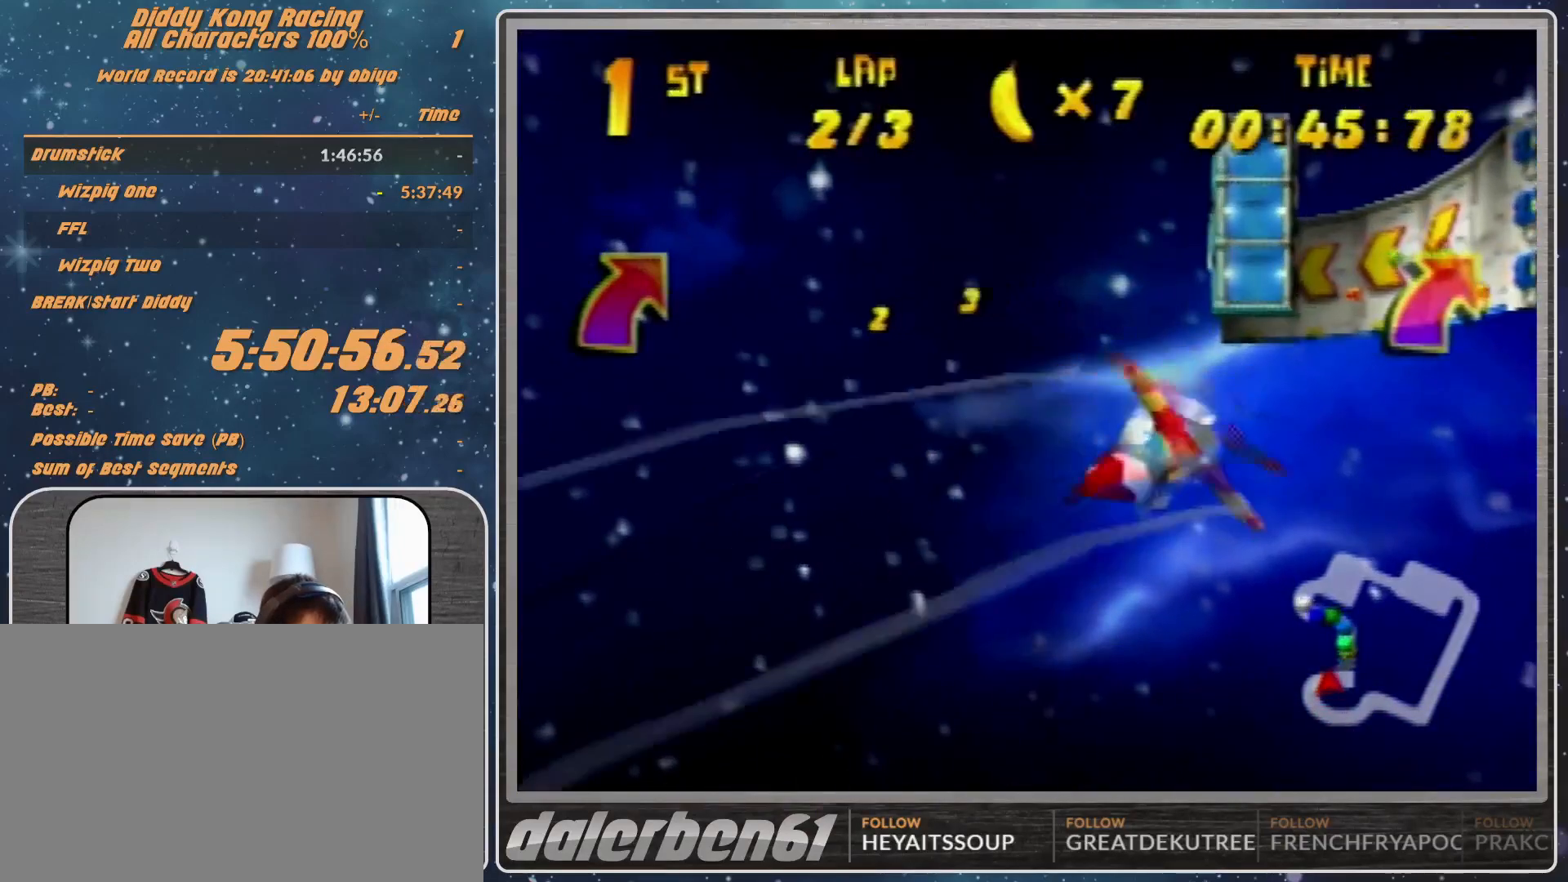
{"buttons": ["R1"], "left_stick": "left", "events": [[33, "R1", "up"], [67, "R1", "down"]]}
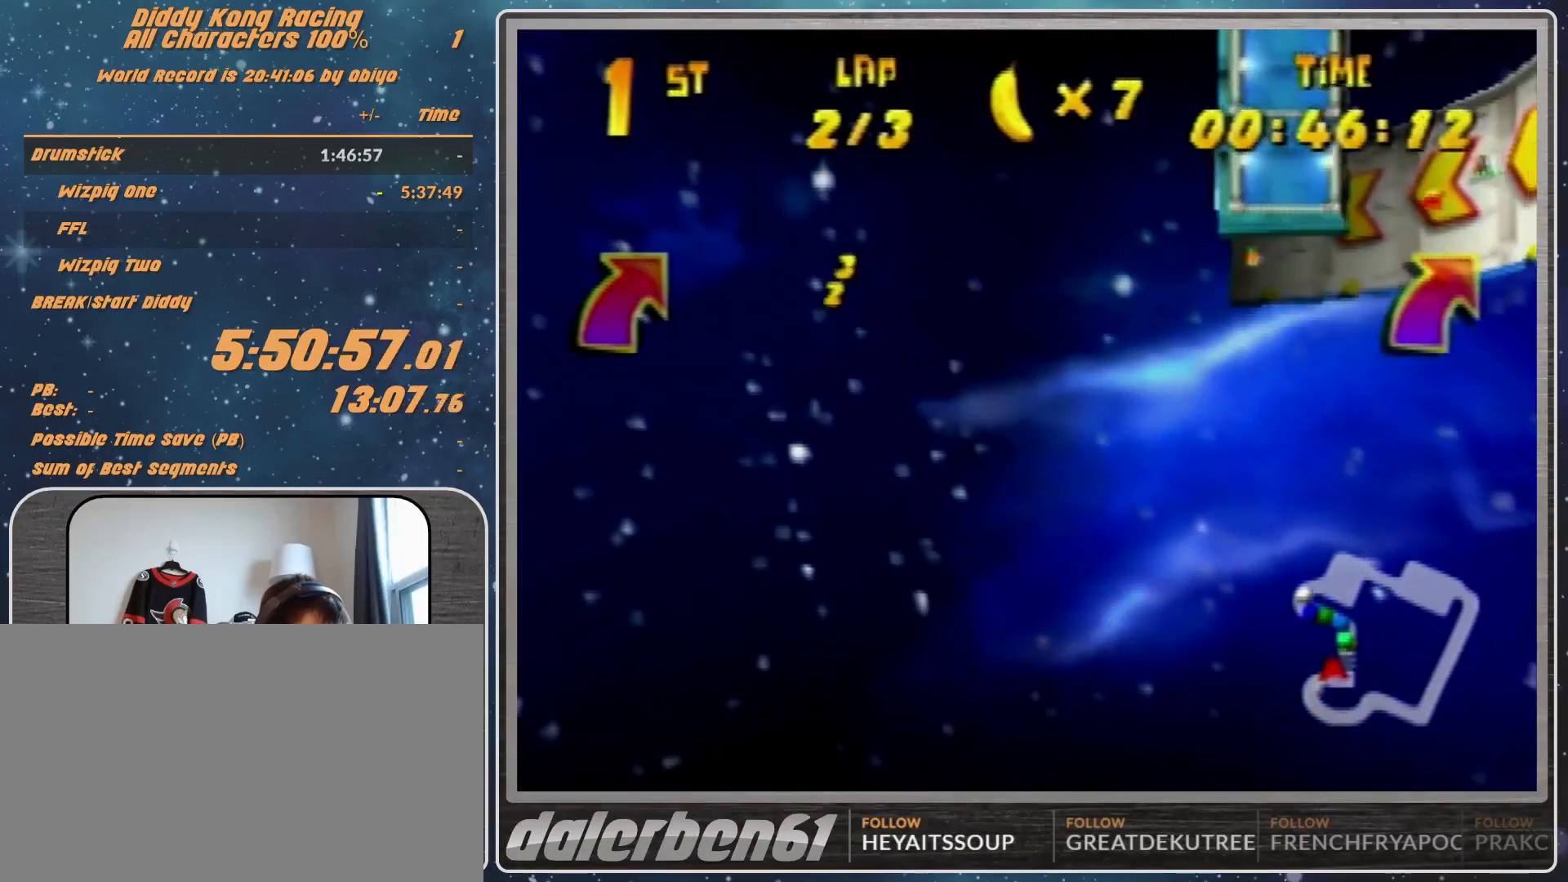
{"buttons": ["R1"], "left_stick": "left", "events": [[33, "R1", "up"], [167, "R1", "down"], [200, "R1", "up"], [400, "R1", "down"]]}
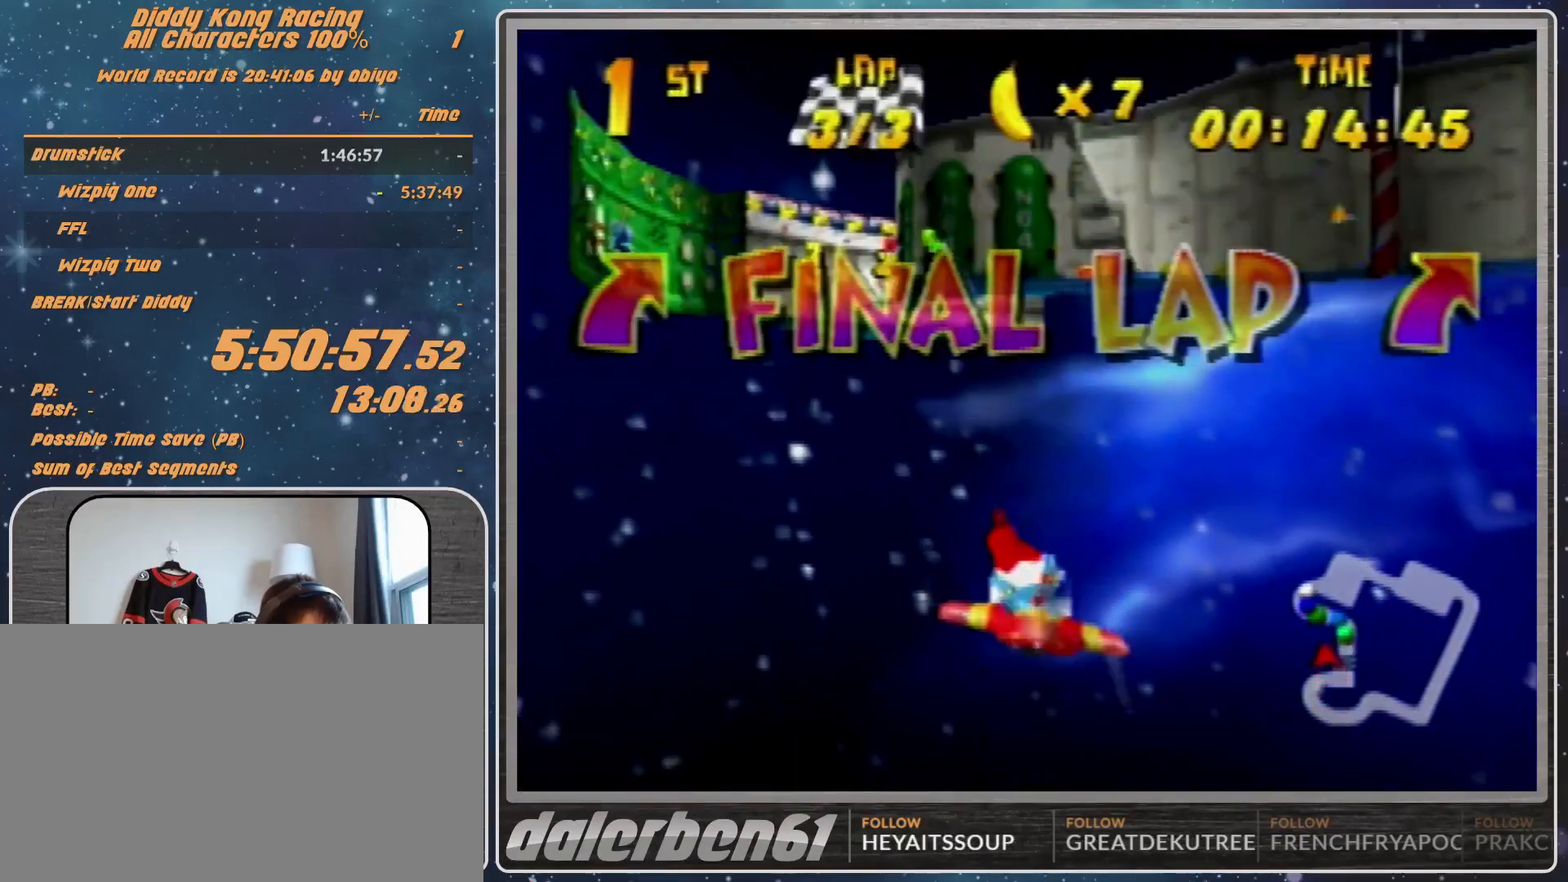
{"buttons": ["R1"], "left_stick": "center", "events": [[267, "left_stick", "center"]]}
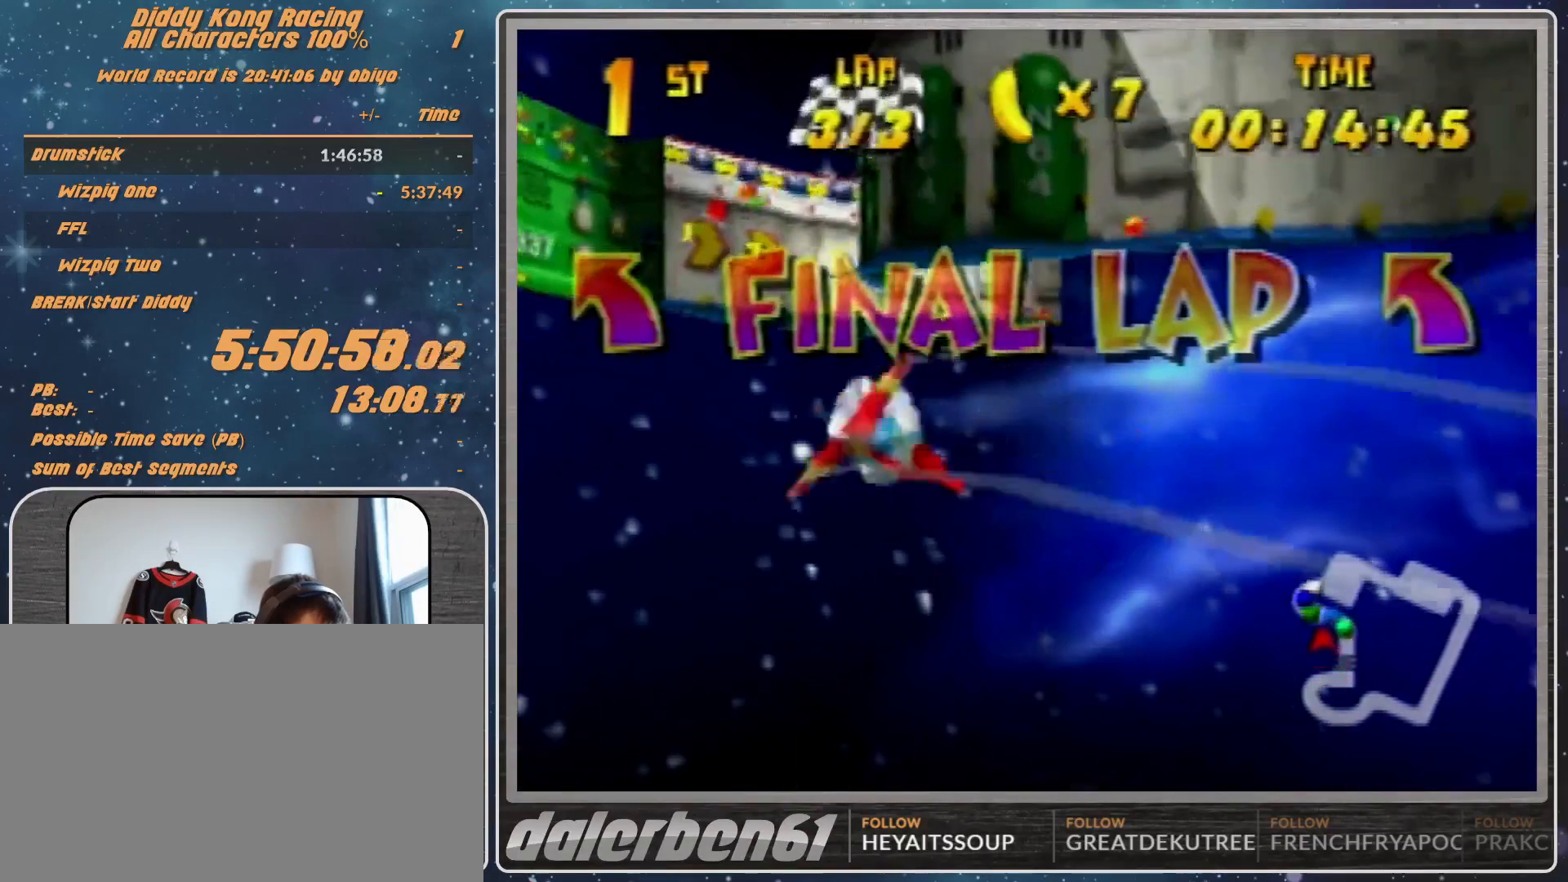
{"buttons": ["R1"], "left_stick": "right", "events": [[167, "left_stick", "right"], [267, "left_stick", "center"], [367, "left_stick", "right"]]}
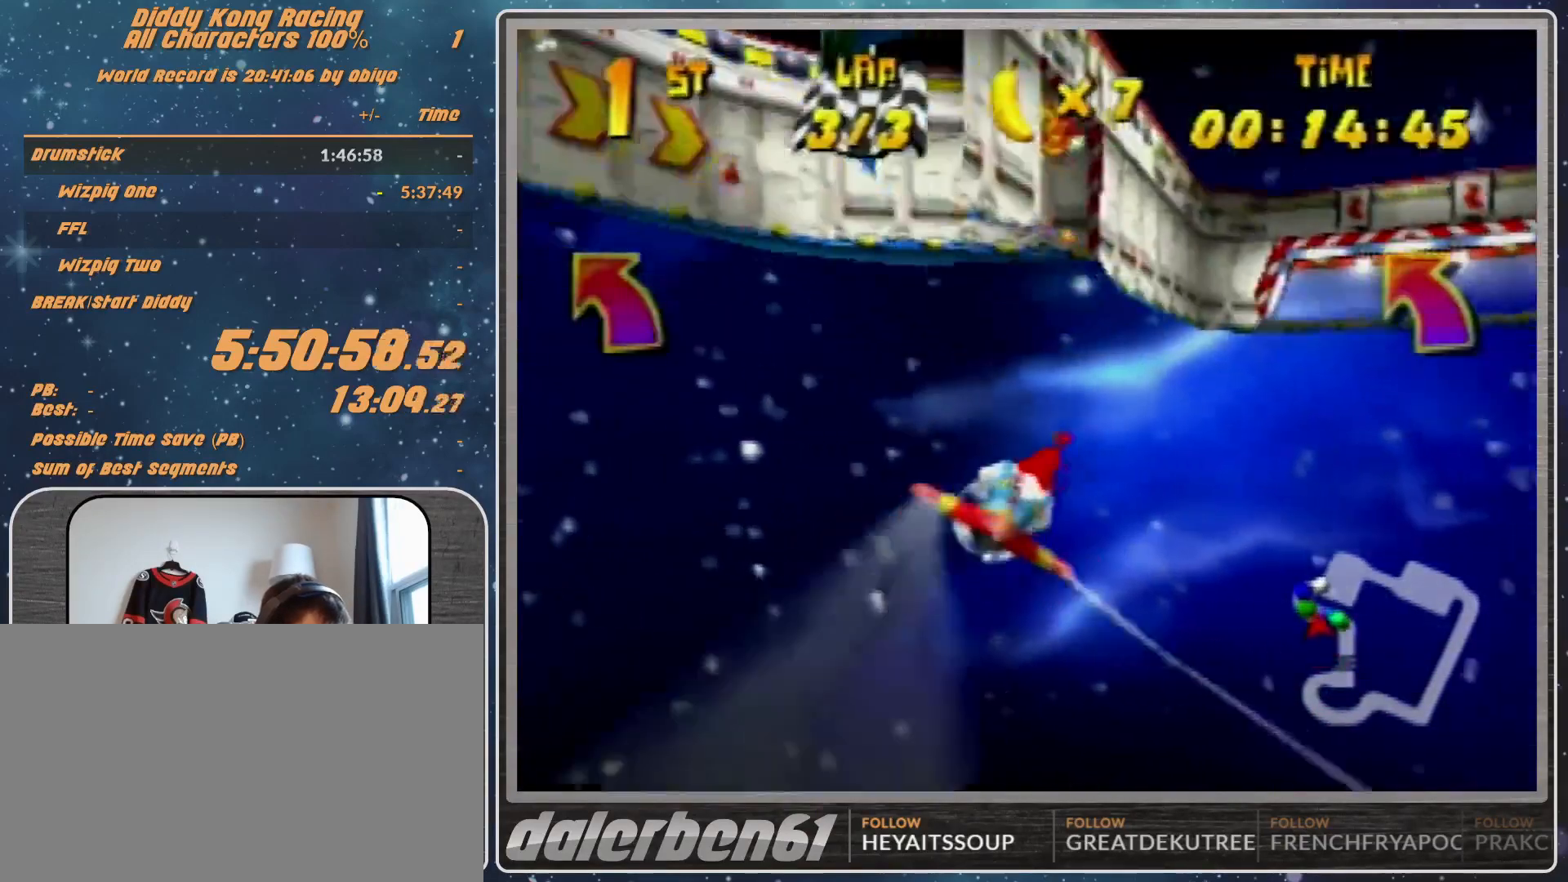
{"buttons": ["B", "R1"], "left_stick": "right", "events": [[33, "left_stick", "center"], [100, "left_stick", "right"], [233, "B", "down"], [267, "B", "up"], [367, "B", "down"]]}
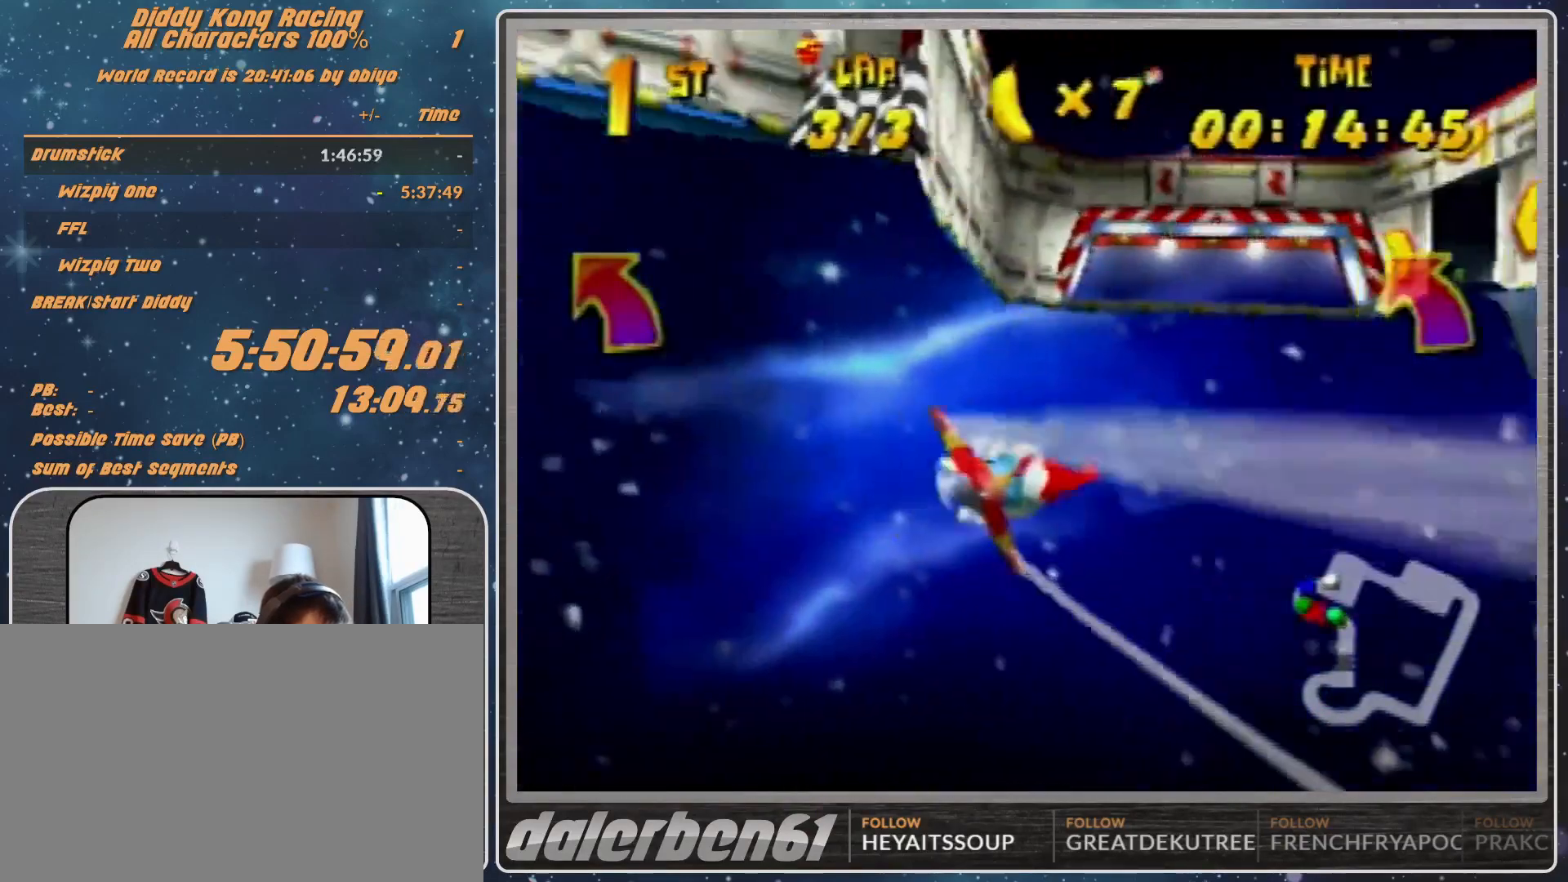
{"buttons": ["B", "R1"], "left_stick": "right", "events": []}
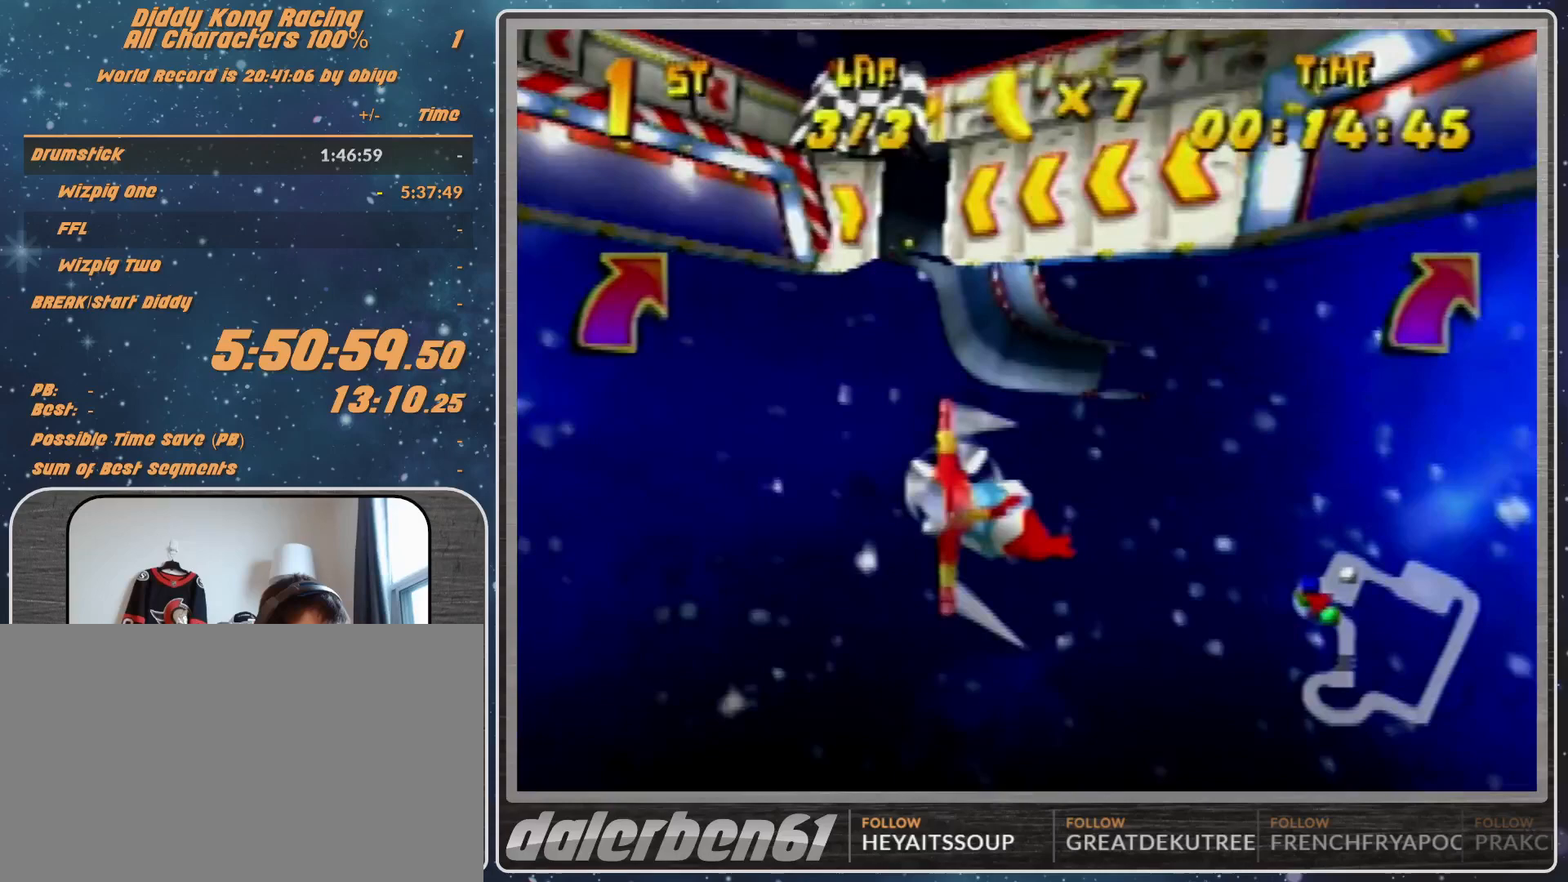
{"buttons": [], "left_stick": "right", "events": [[133, "R1", "up"], [233, "B", "up"], [233, "R1", "down"], [400, "R1", "up"]]}
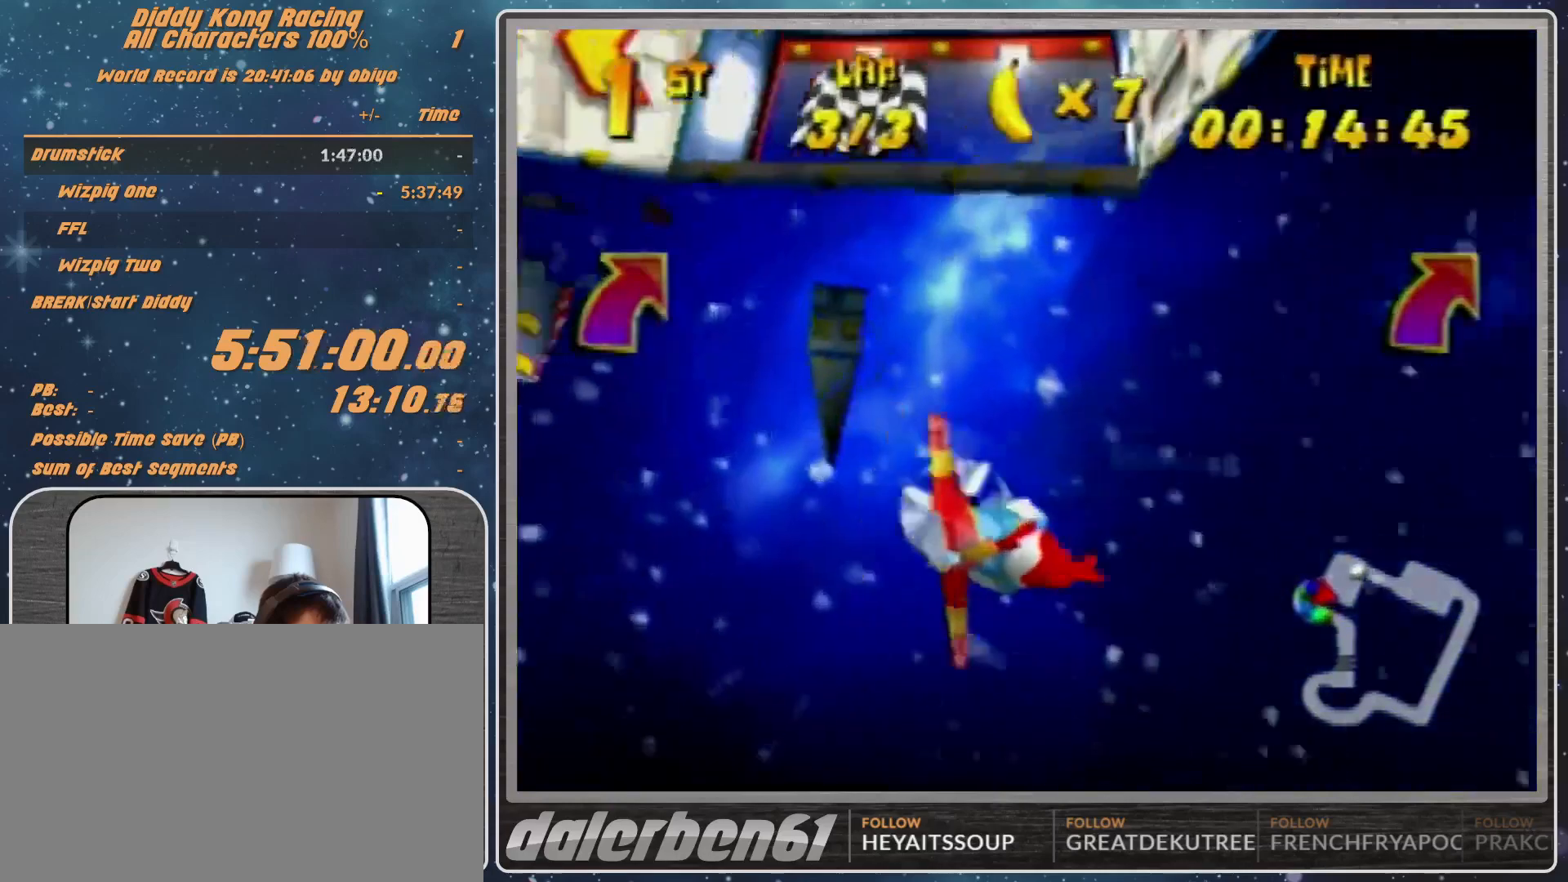
{"buttons": [], "left_stick": "right", "events": [[67, "R1", "down"], [100, "R1", "up"]]}